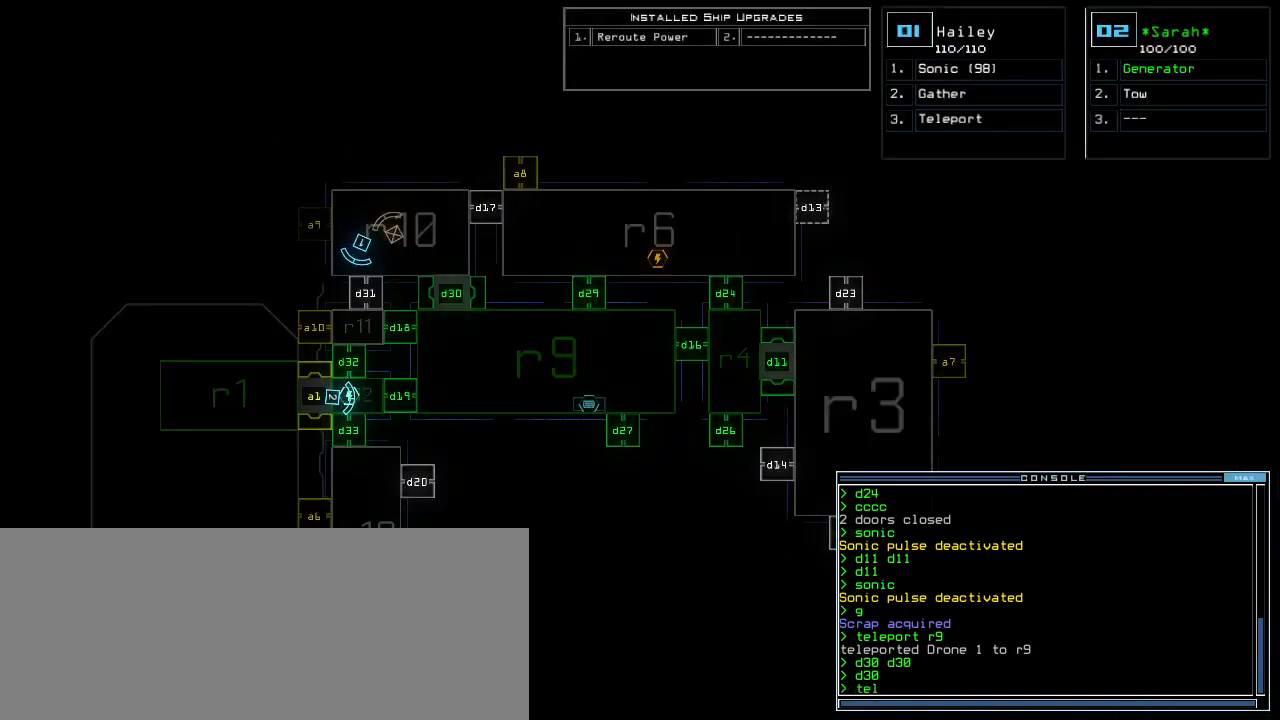
Gameplay with keyboard; each line is a JSON object with the keys held at the frame after it. "events" lists presses ("down") and releases ("up") of ".", "0", "1", "2", "3", "4", "5", "6", "7", "8", "9", "a", "b", "backspace", "c", "caps_lock", "comma", "ctrl_l", "ctrl_r", "d", "down", "e", "equals", "escape", "f", "f8", "g", "h", "i", "j", "k", "l", "left", "m", "minus", "n", "o", "p", "q", "quote", "r", "return", "right", "s", "semicolon", "shift_l", "shift_r", "space", "t", "tab", "tilde", "u", "up", "v", "w", "x", "y" and "z" between this image and that frame as [ms after this image, input, new state], when the widget could be followed in between. No other keys are recorded. Mouse input is not recorded. Not read: other_keys.
{"keys": [], "events": [[40, "e", "up"], [60, "l", "up"], [80, "space", "down"], [160, "space", "up"], [260, "r", "down"], [340, "r", "up"], [420, "2", "down"], [500, "2", "up"]]}
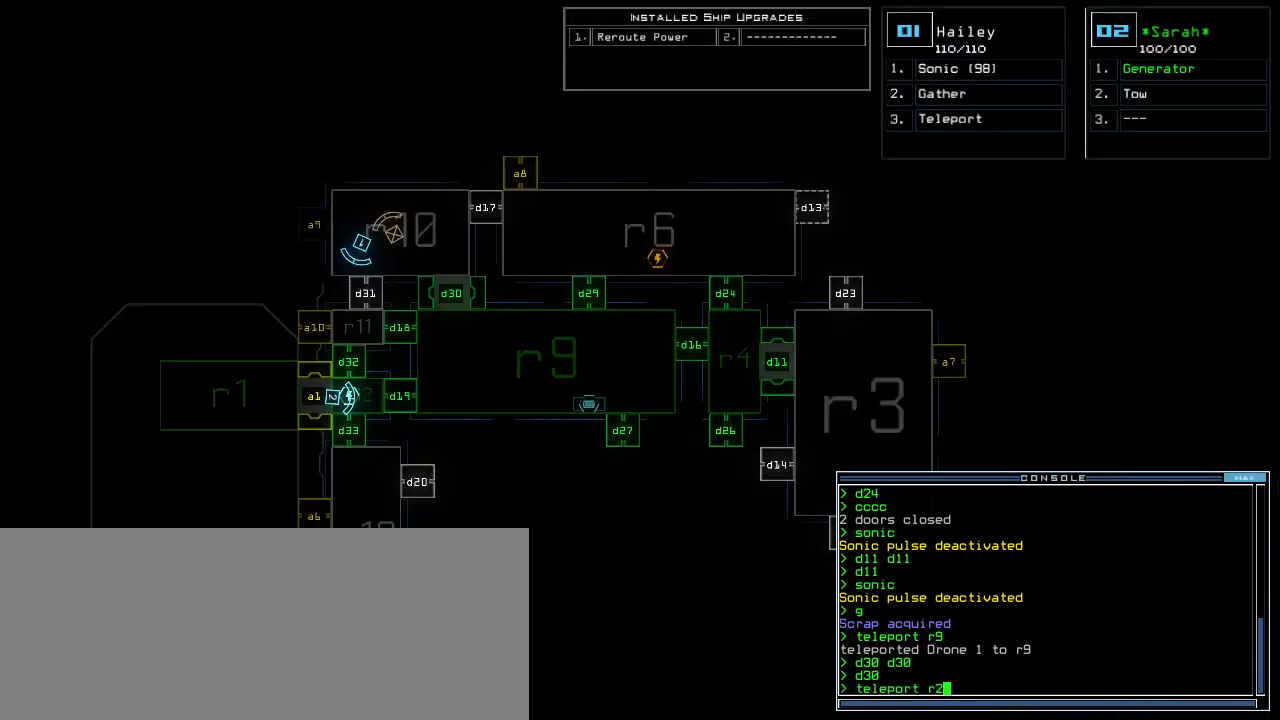
{"keys": [], "events": []}
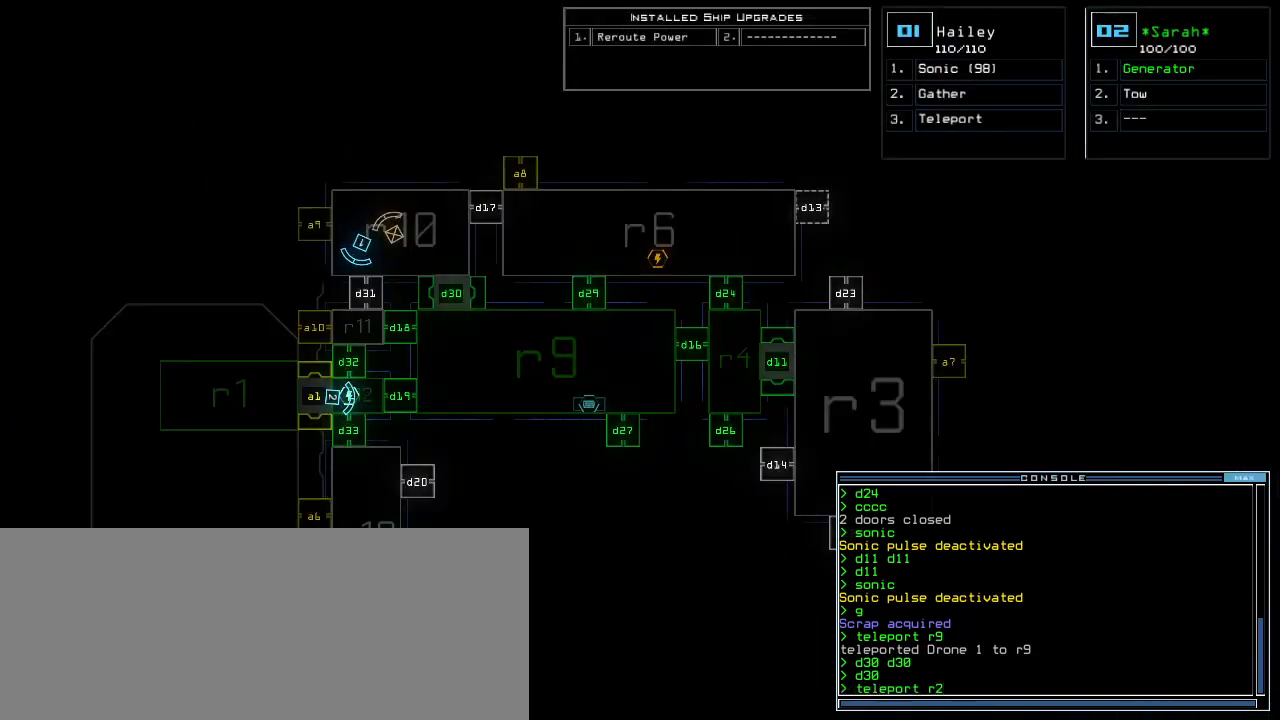
{"keys": [], "events": []}
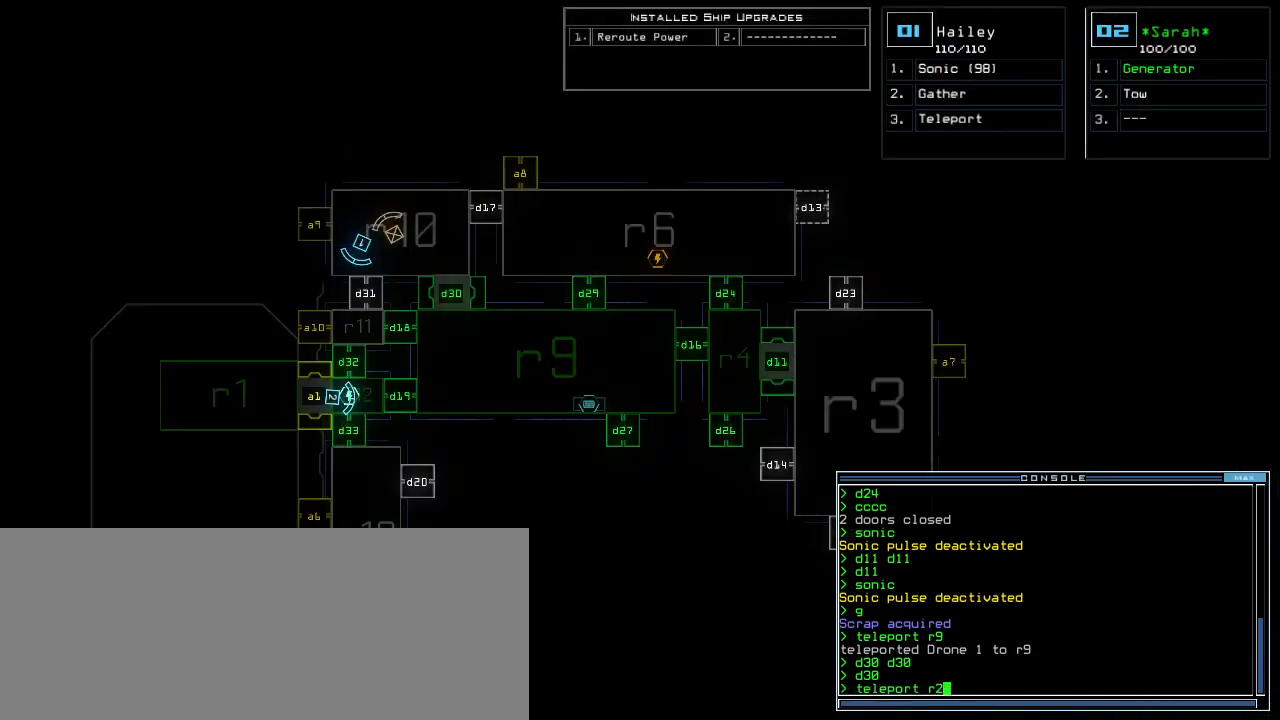
{"keys": [], "events": [[280, "backspace", "down"], [320, "backspace", "up"]]}